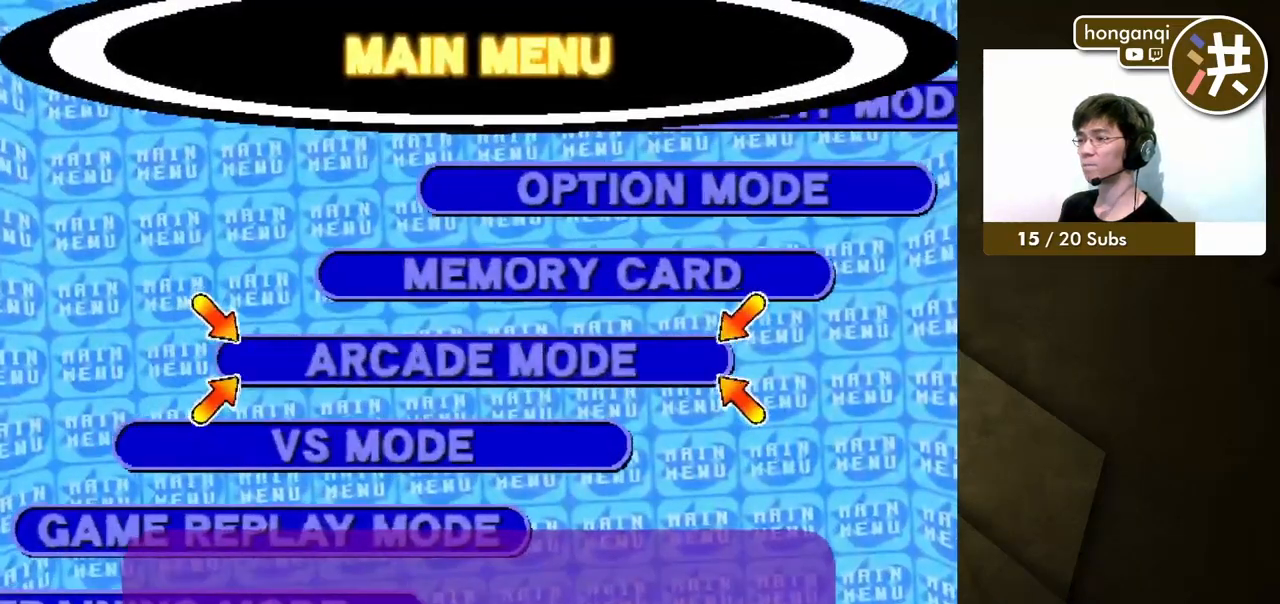
Gameplay with a controller (Xbox layout); each line is a JSON object with the inputs held at the frame after it. "events" lists button and stick changes between this image and that frame as [ms after this image, input, new state], when the widget could be followed in between. Not read: L2 L3 R2 R3.
{"buttons": ["DPAD_UP"], "events": [[17, "DPAD_UP", "down"], [133, "DPAD_UP", "up"], [233, "DPAD_UP", "down"], [350, "DPAD_UP", "up"], [417, "DPAD_UP", "down"]]}
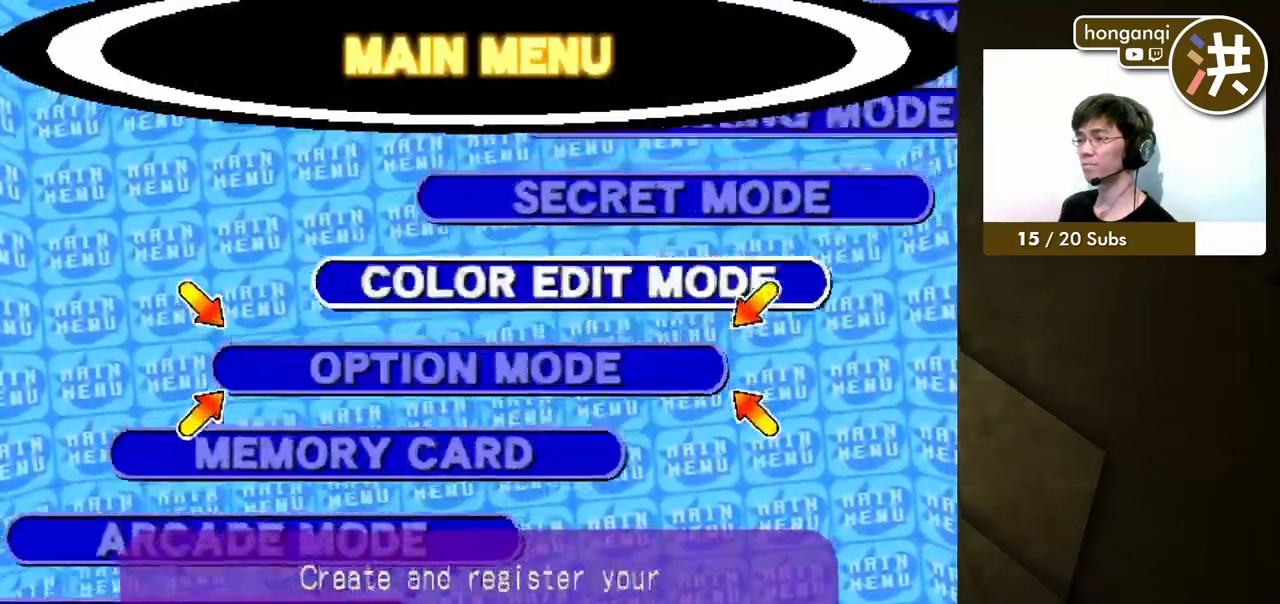
{"buttons": ["DPAD_DOWN"], "events": [[17, "DPAD_UP", "up"], [317, "DPAD_DOWN", "down"]]}
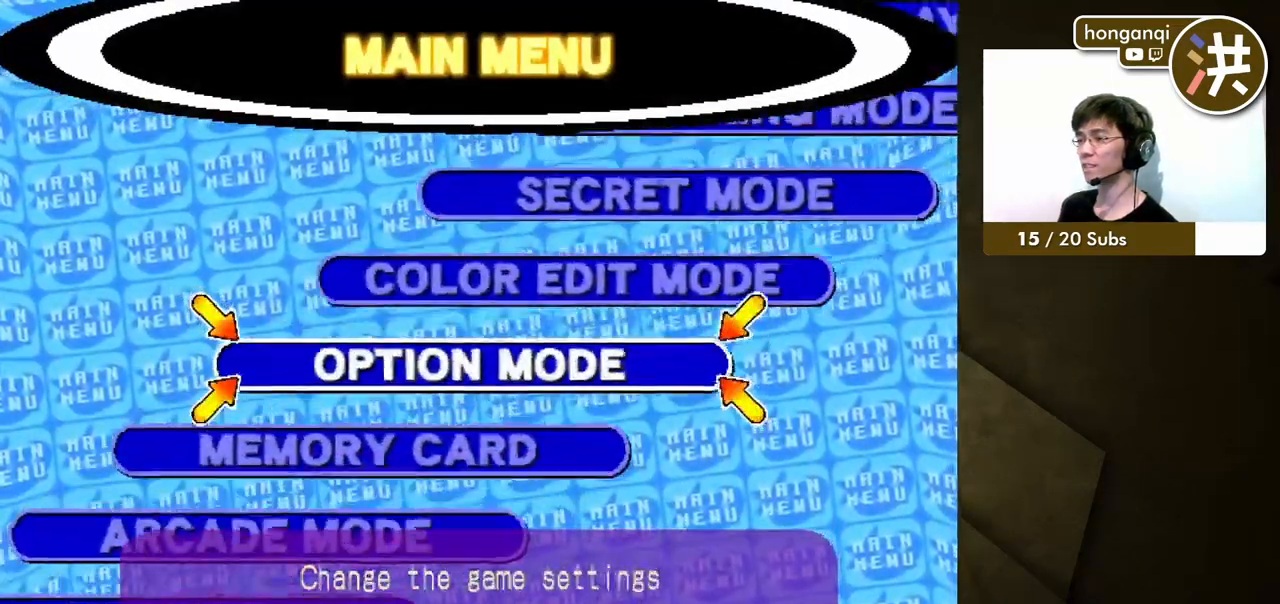
{"buttons": [], "events": [[50, "DPAD_DOWN", "up"], [100, "A", "down"], [217, "A", "up"]]}
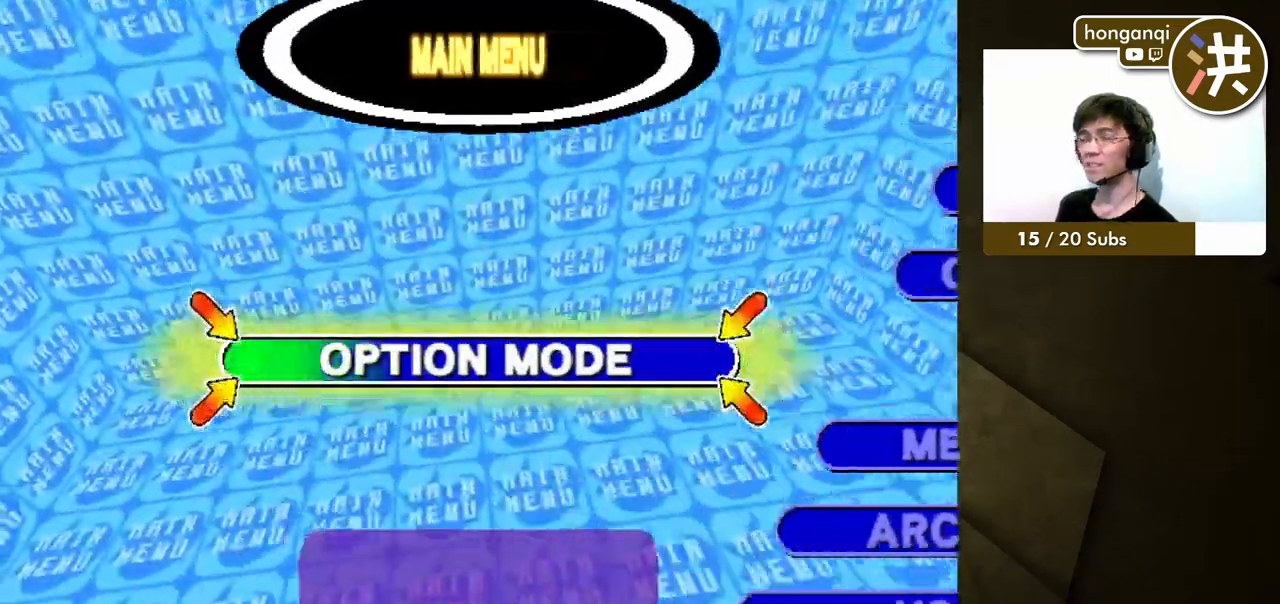
{"buttons": [], "events": []}
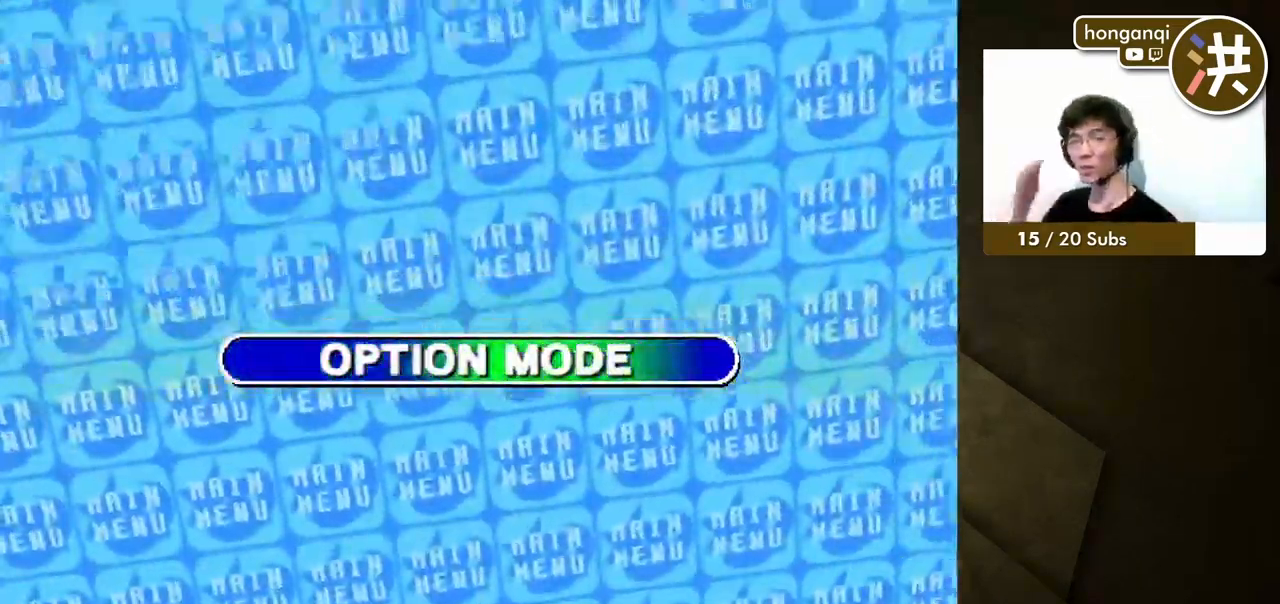
{"buttons": [], "events": []}
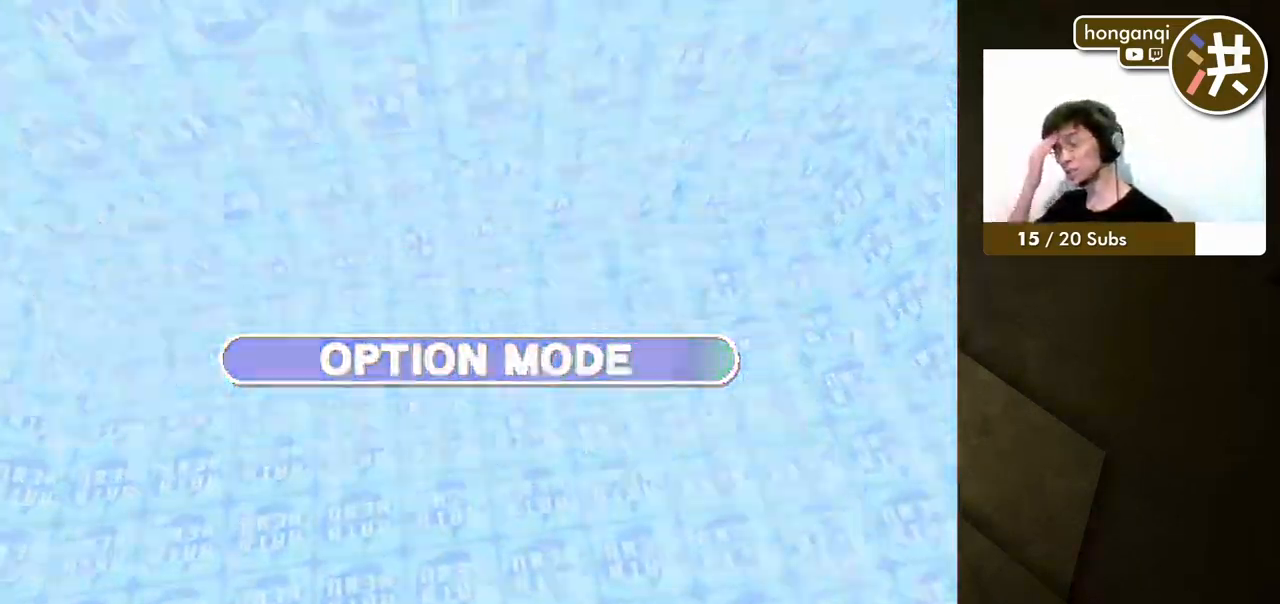
{"buttons": [], "events": []}
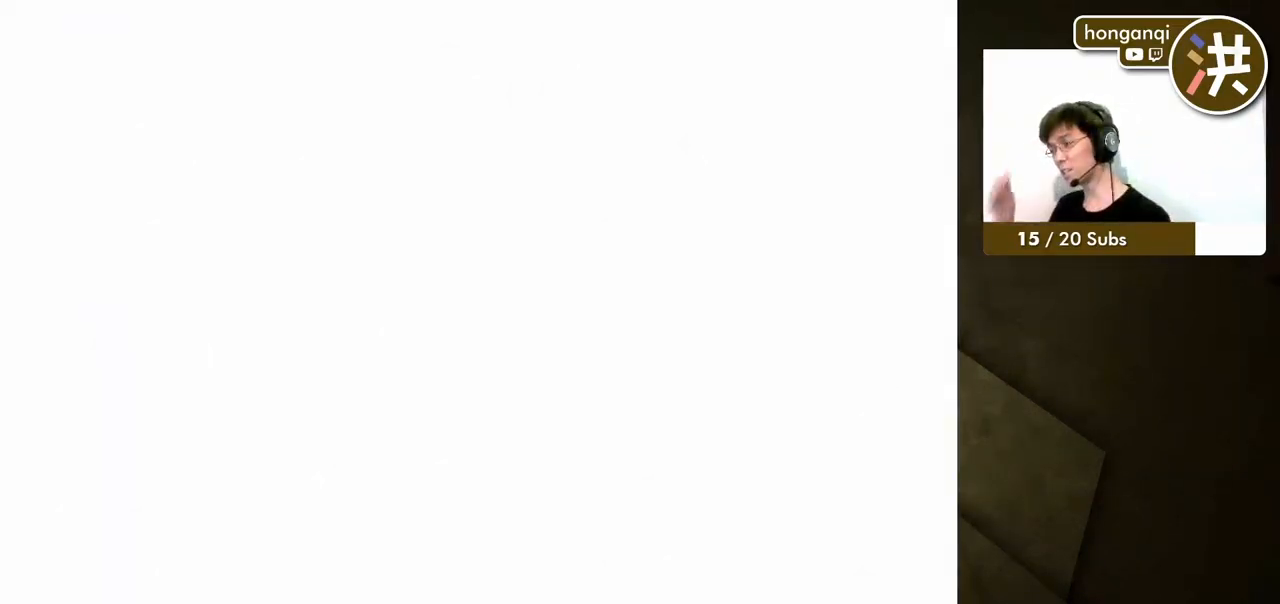
{"buttons": [], "events": []}
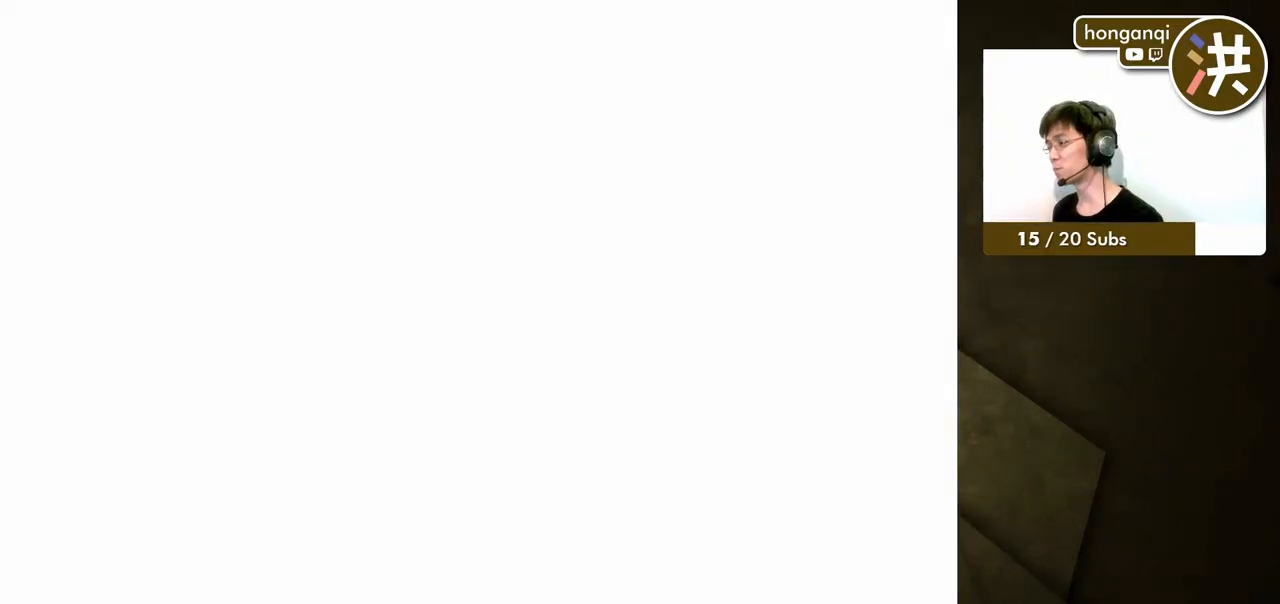
{"buttons": [], "events": []}
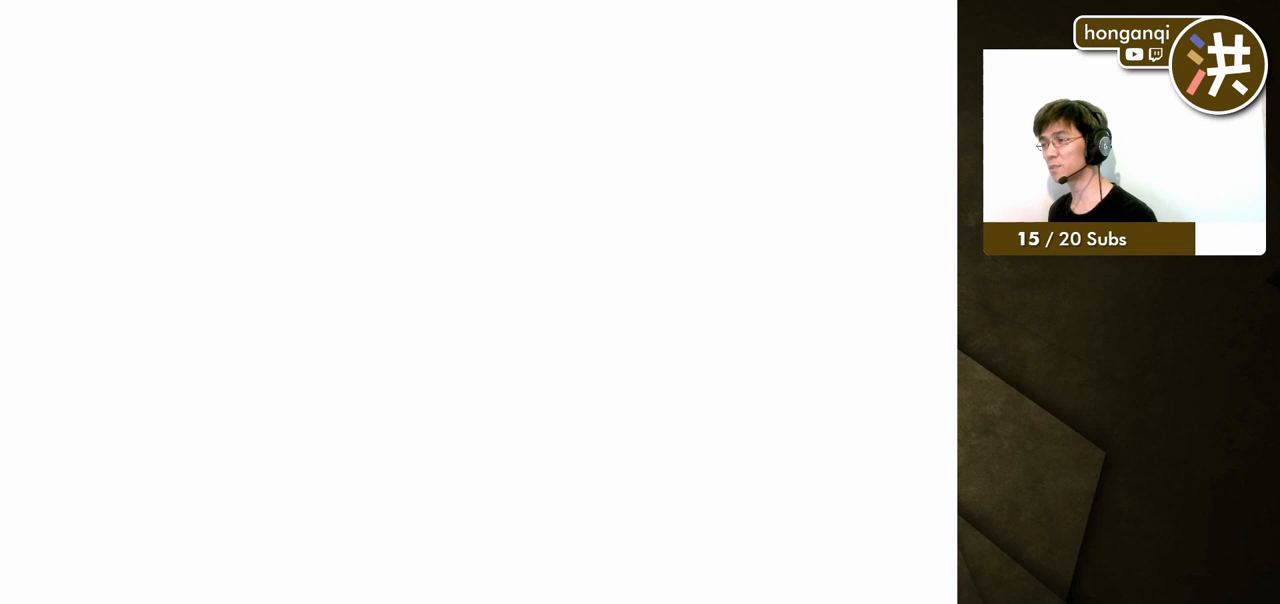
{"buttons": [], "events": []}
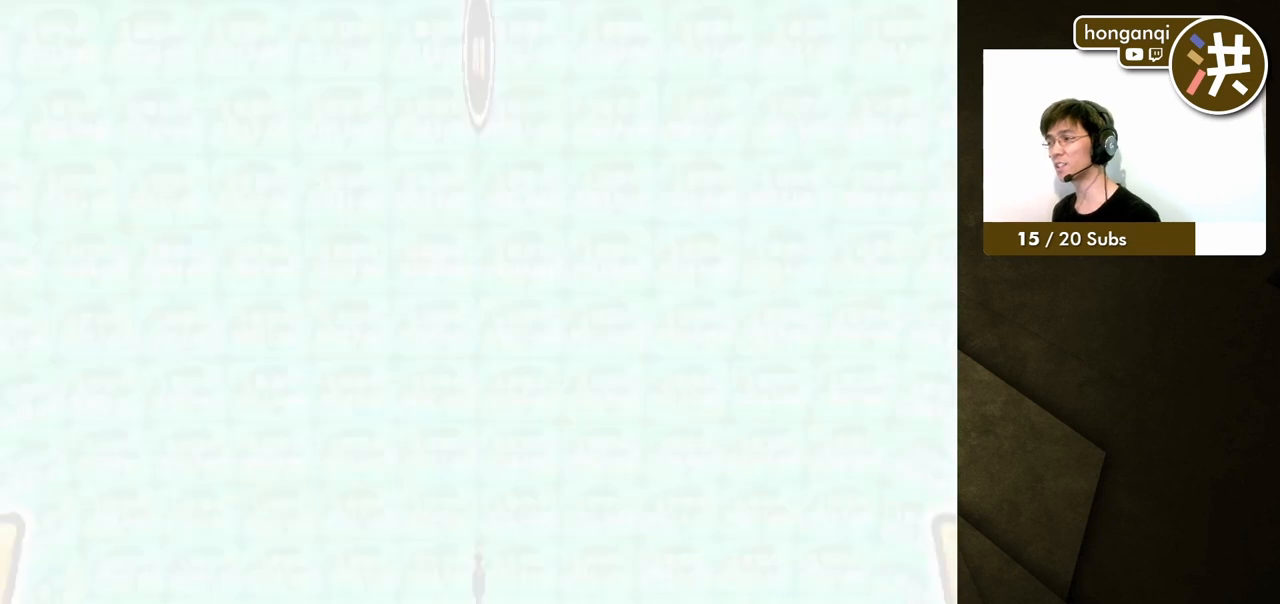
{"buttons": [], "events": []}
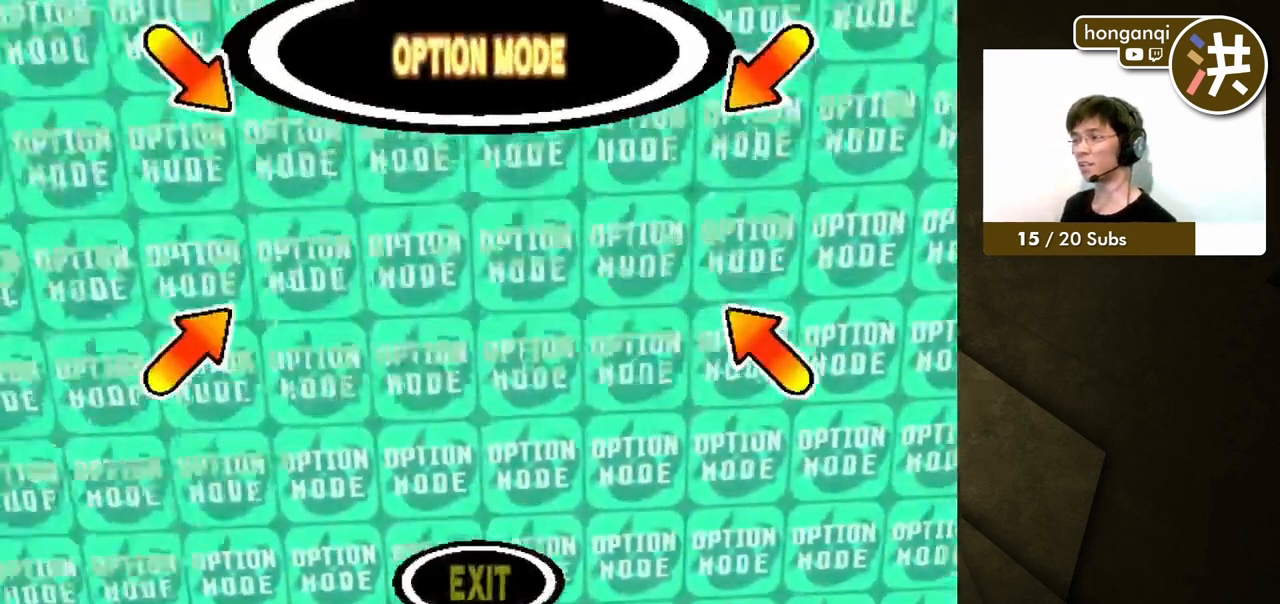
{"buttons": [], "events": []}
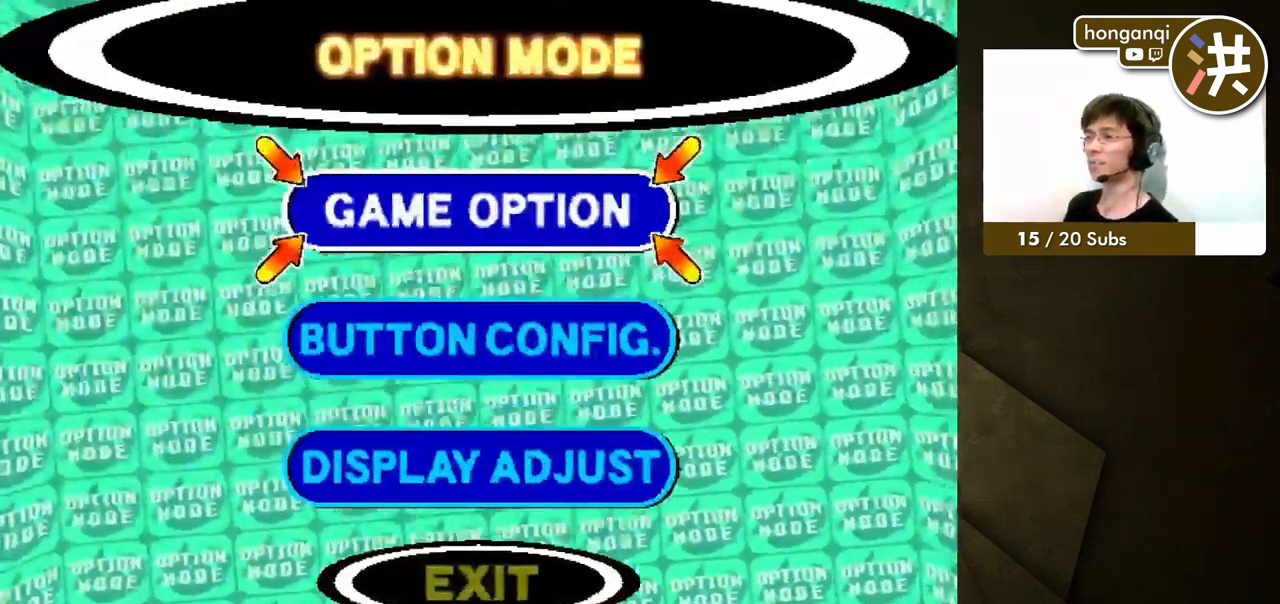
{"buttons": [], "events": []}
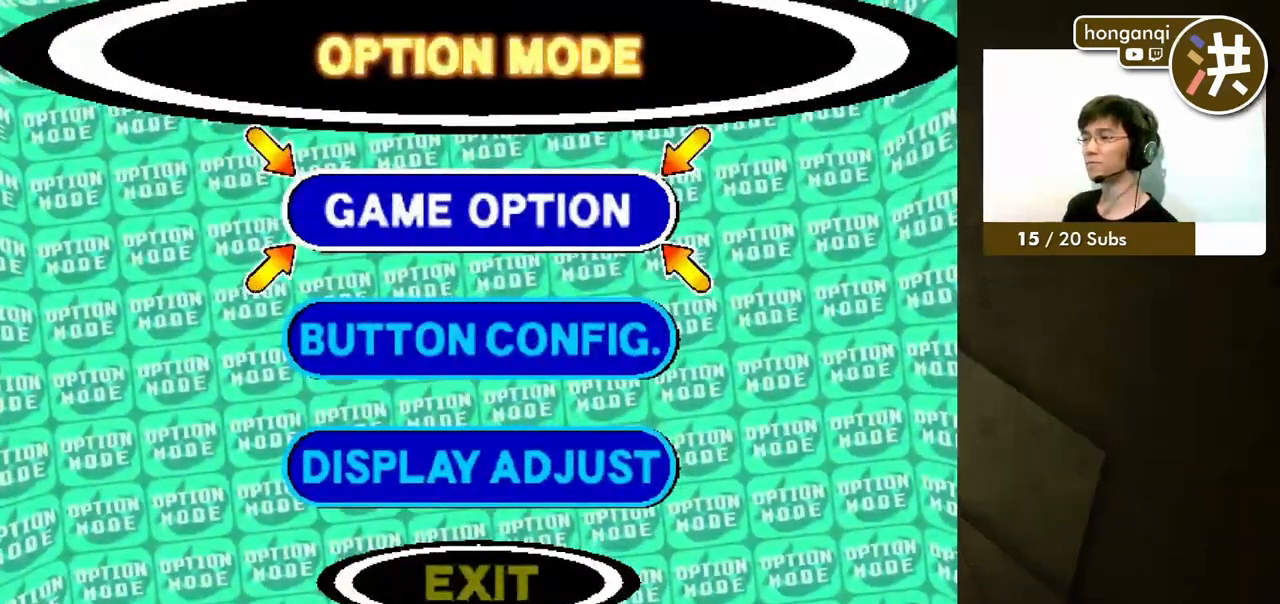
{"buttons": [], "events": [[367, "DPAD_DOWN", "down"], [450, "DPAD_DOWN", "up"]]}
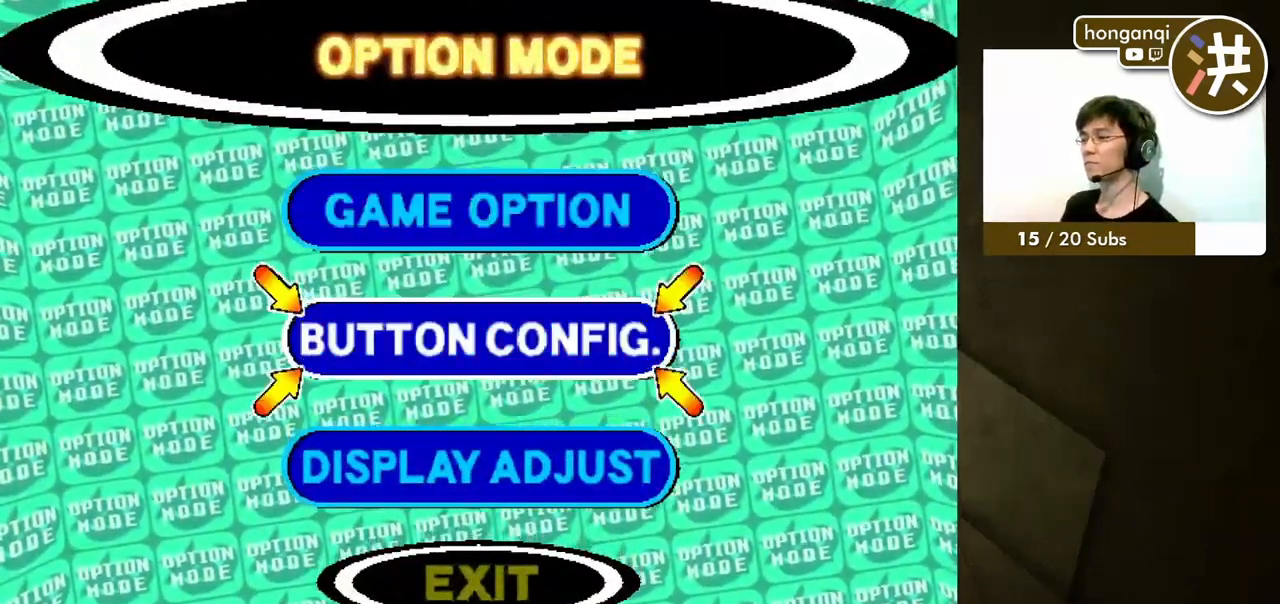
{"buttons": [], "events": [[17, "DPAD_DOWN", "down"], [100, "DPAD_DOWN", "up"]]}
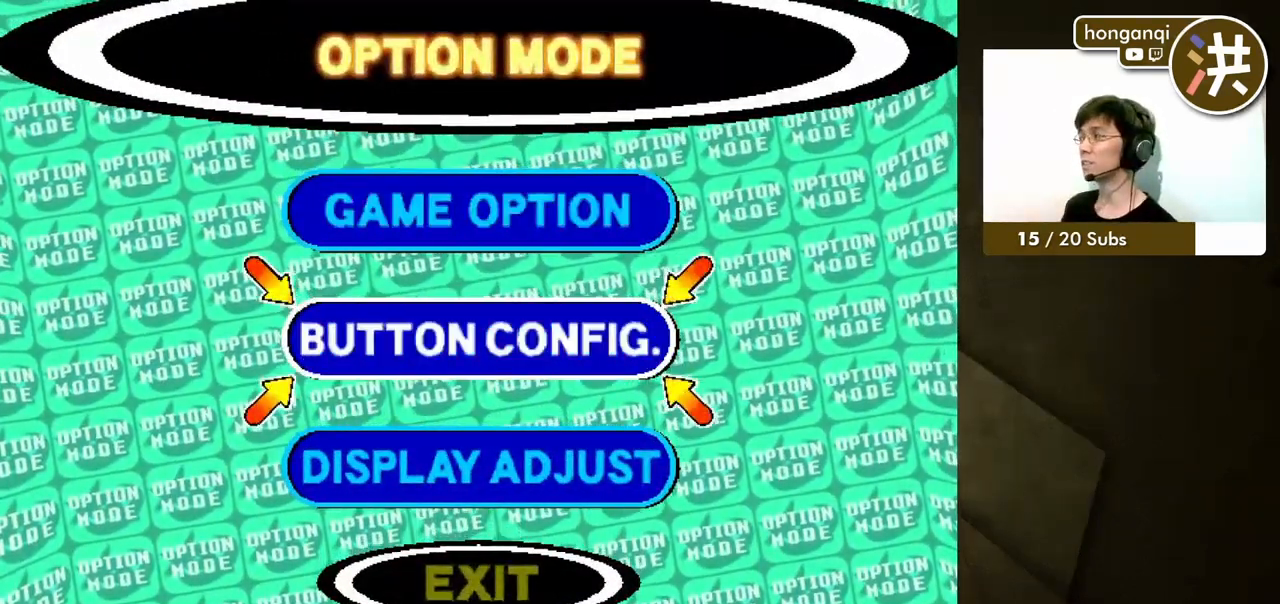
{"buttons": [], "events": [[17, "DPAD_UP", "down"], [117, "DPAD_UP", "up"]]}
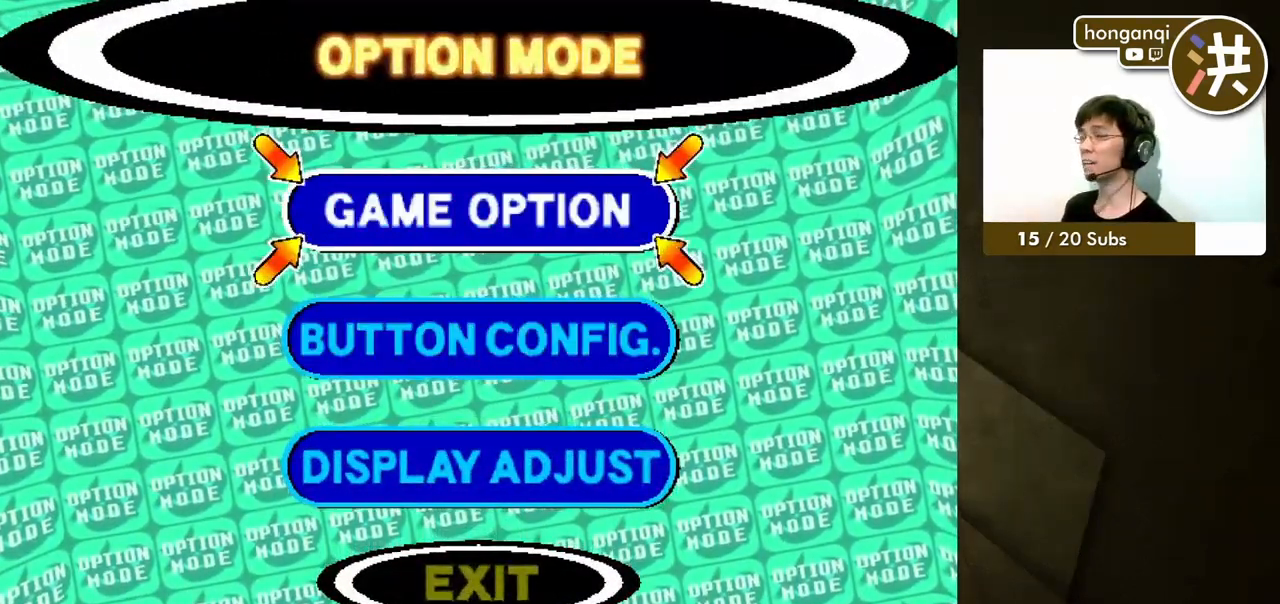
{"buttons": [], "events": []}
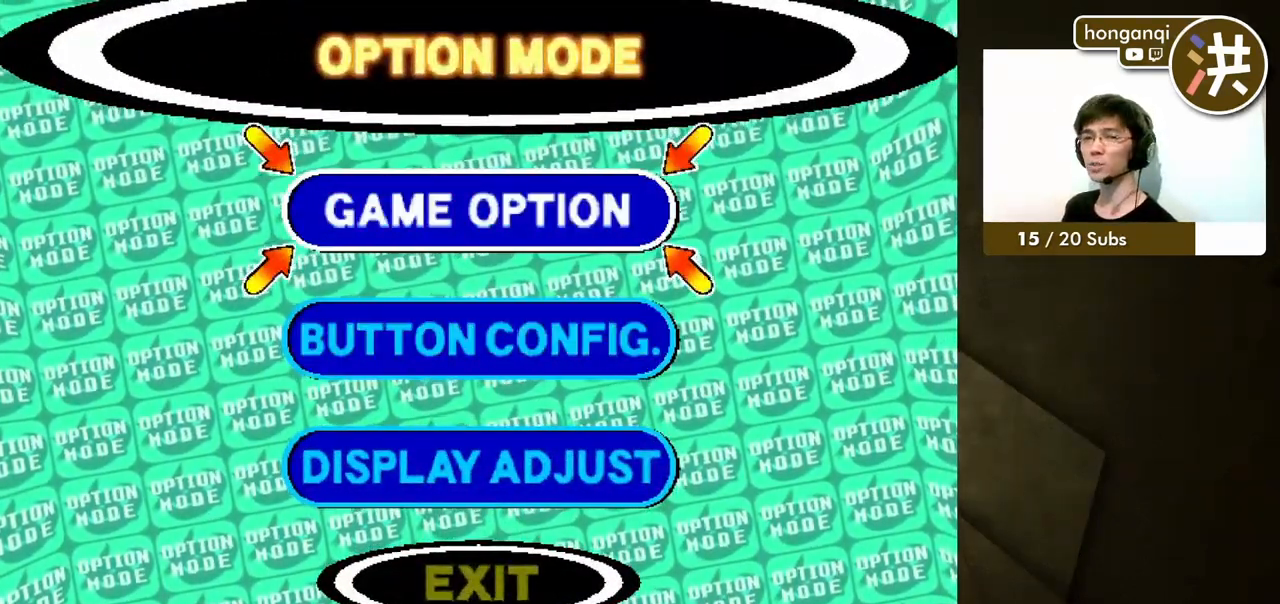
{"buttons": [], "events": []}
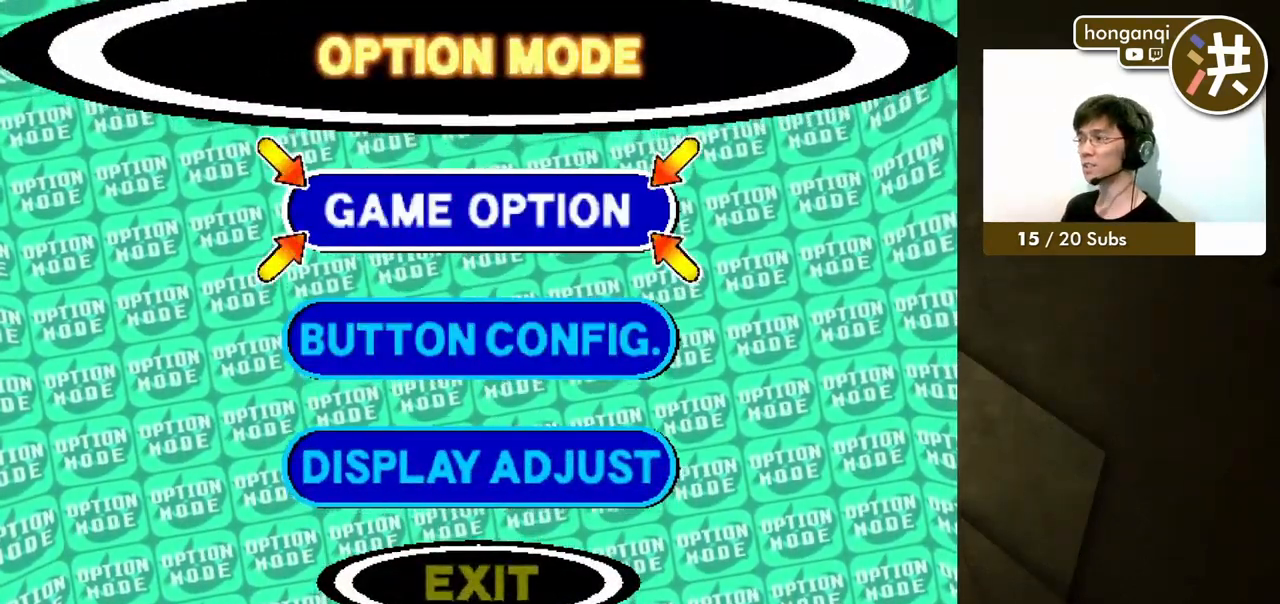
{"buttons": [], "events": []}
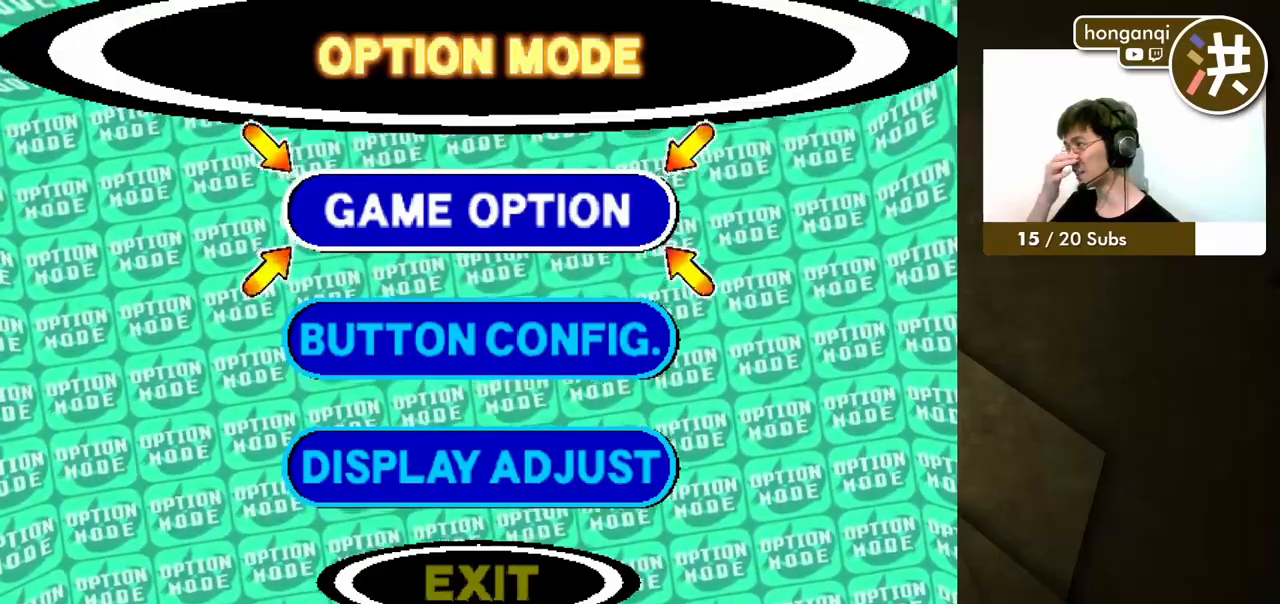
{"buttons": [], "events": []}
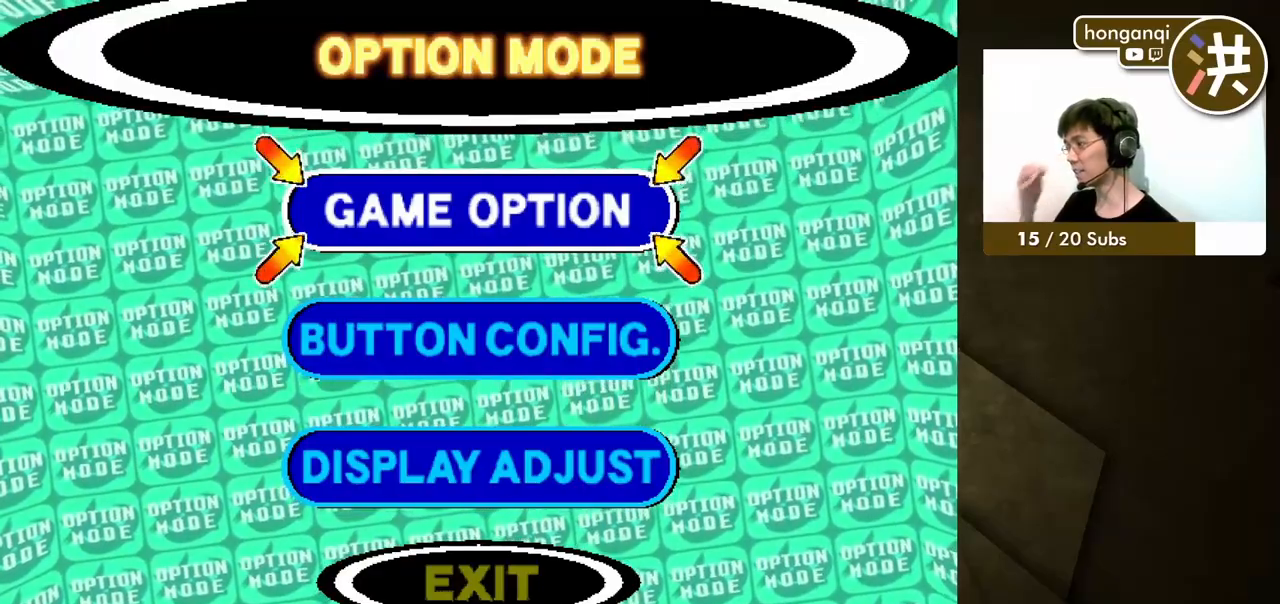
{"buttons": [], "events": []}
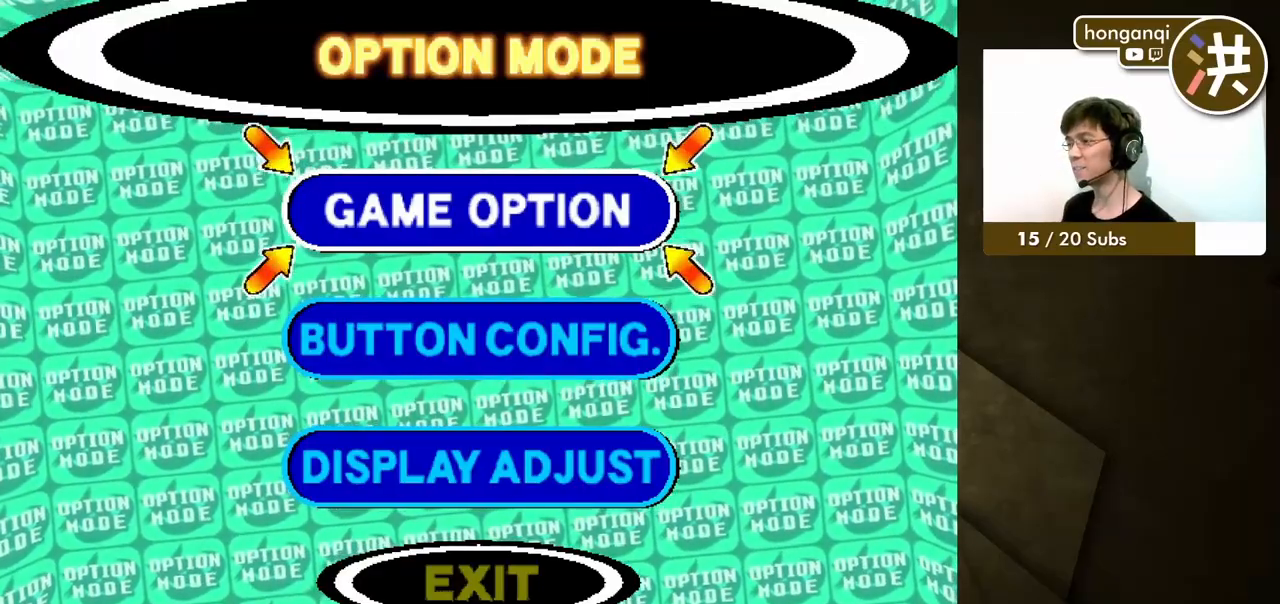
{"buttons": [], "events": []}
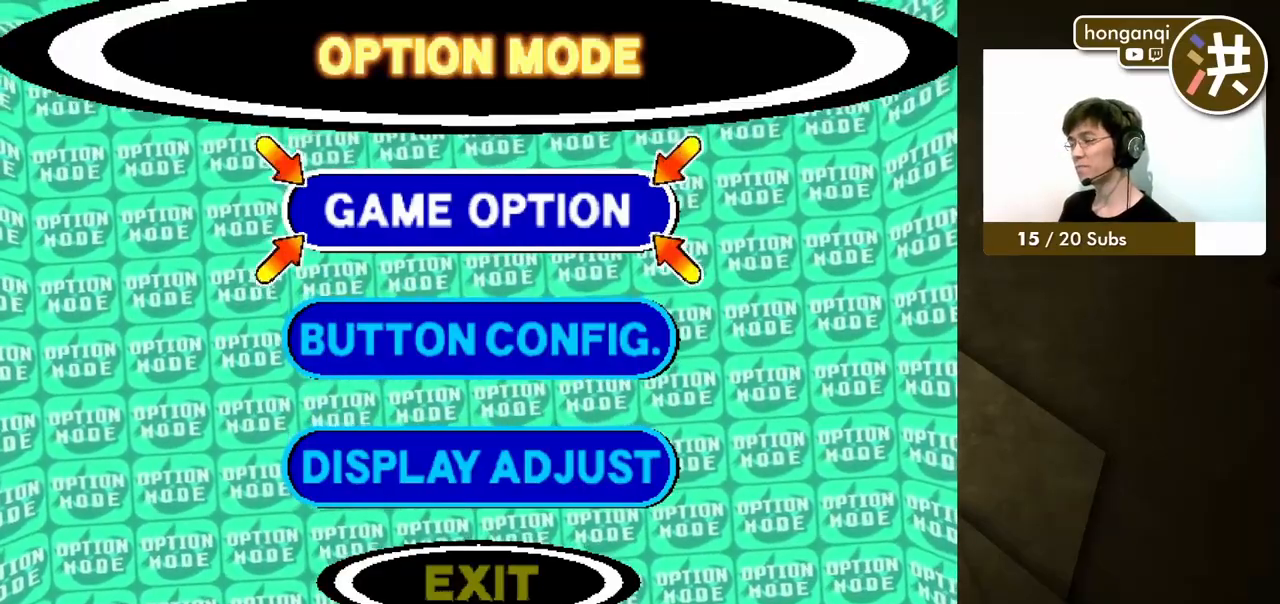
{"buttons": [], "events": []}
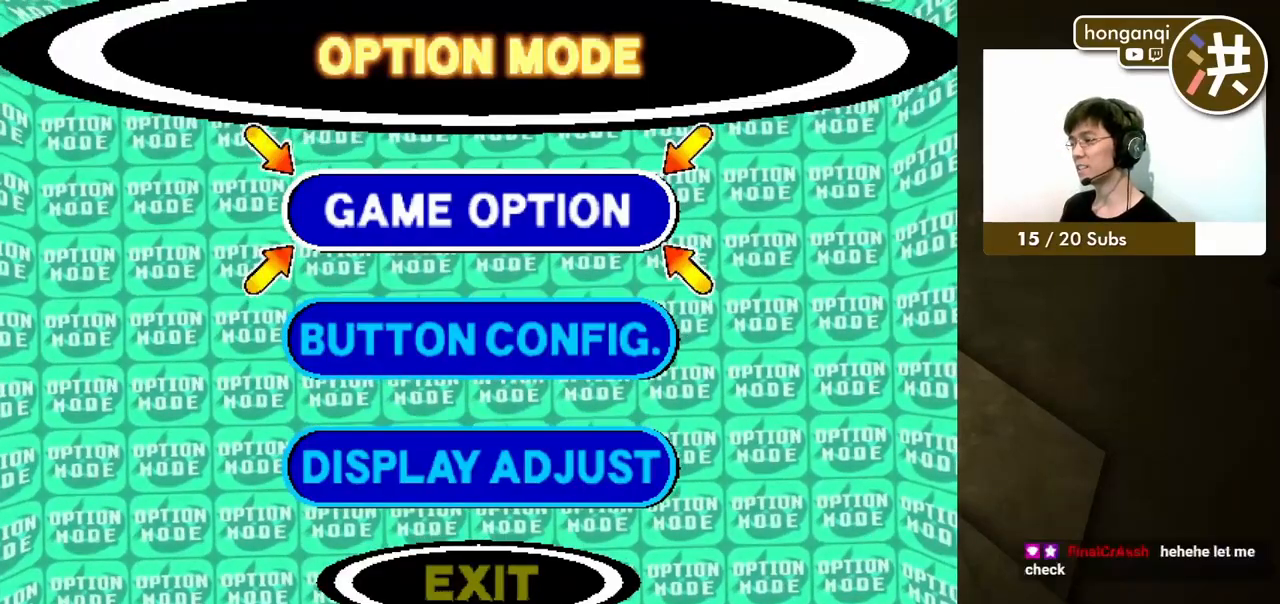
{"buttons": [], "events": []}
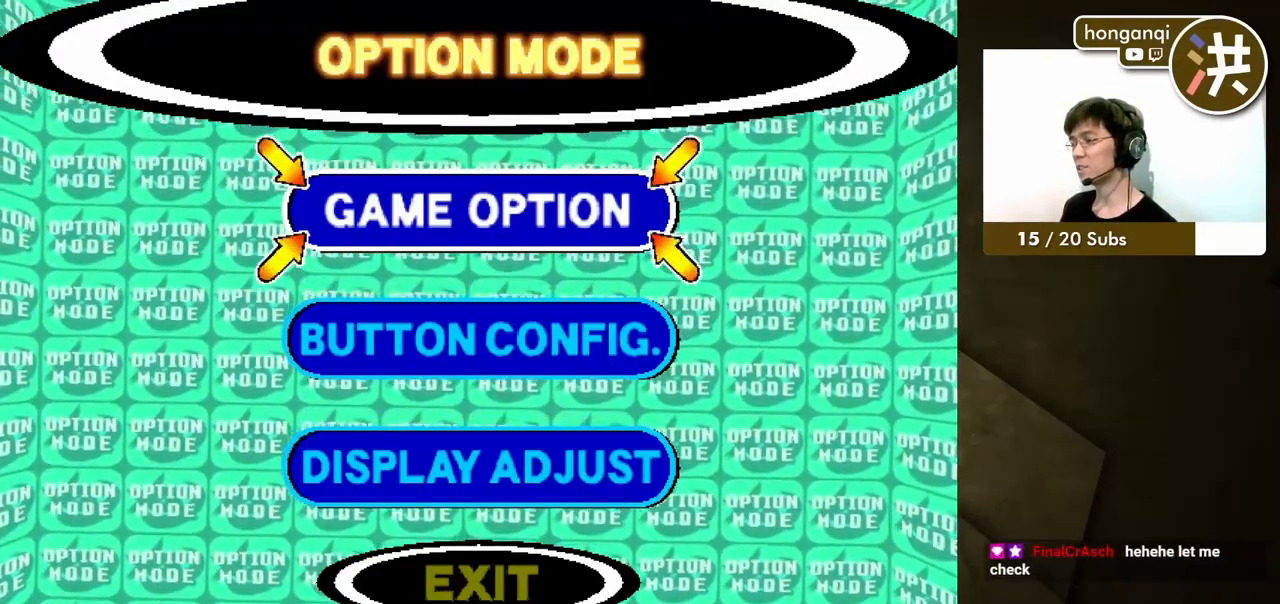
{"buttons": [], "events": []}
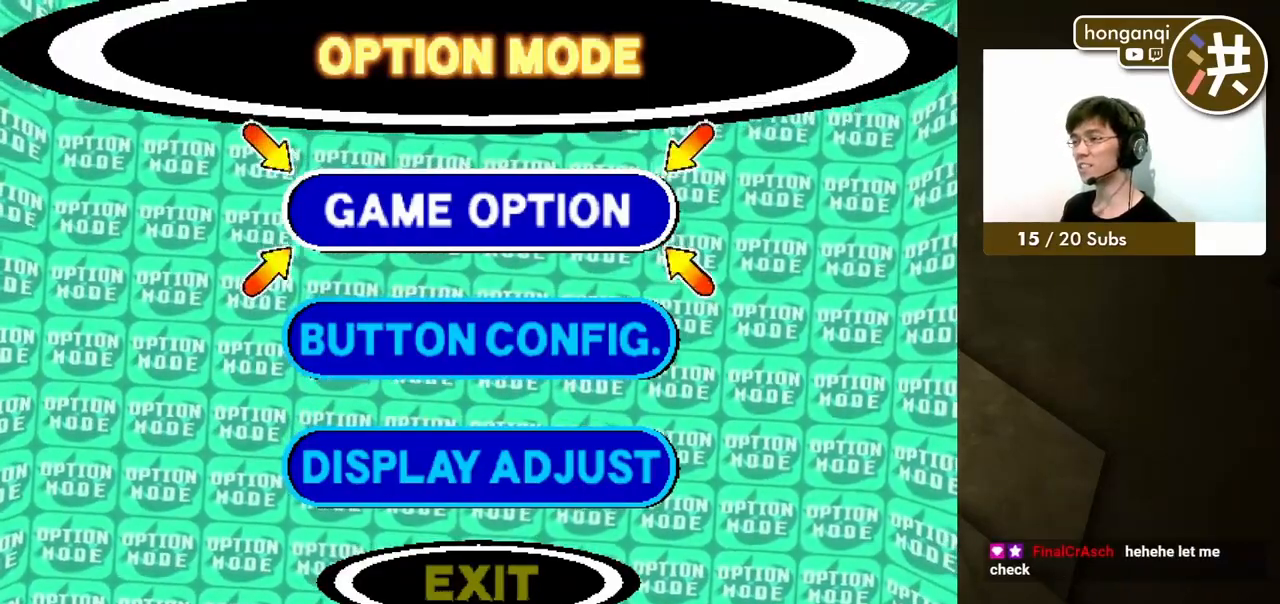
{"buttons": [], "events": []}
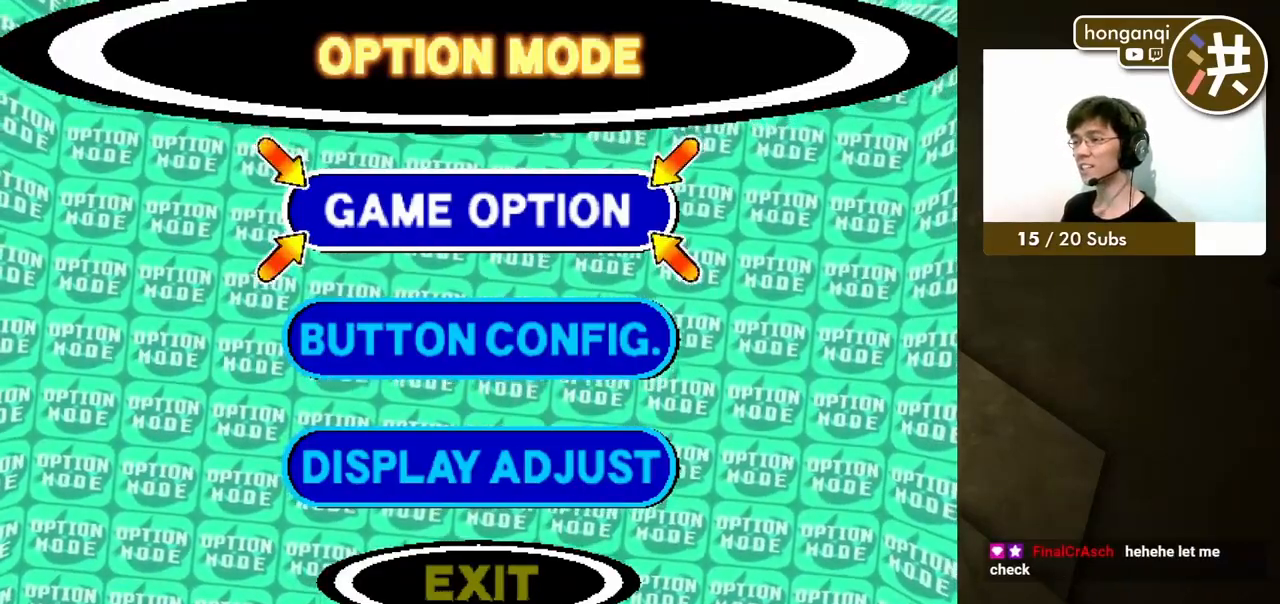
{"buttons": [], "events": [[100, "A", "down"], [217, "A", "up"]]}